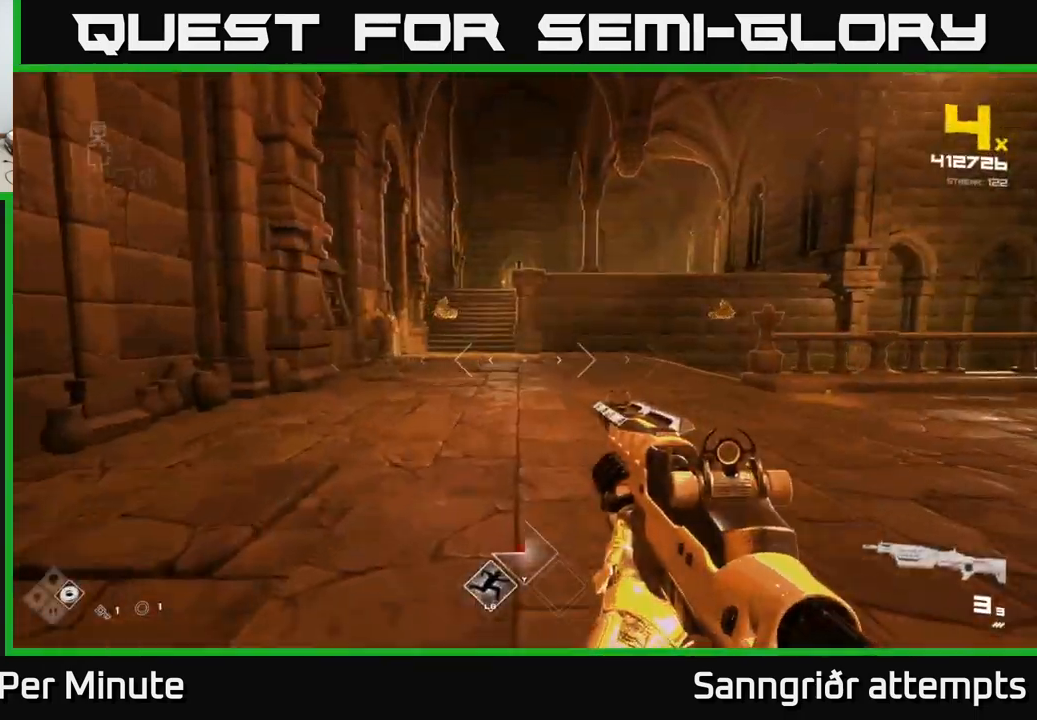
Gameplay with a controller (Xbox layout); each line is a JSON object with the inputs held at the frame after it. "events" lists button and stick changes between this image and that frame as [ms after this image, input, new state], when the widget could be followed in between.
{"buttons": [], "left_stick": "center", "right_stick": "right", "events": [[133, "right_stick", "left"], [200, "right_stick", "up-left"], [217, "left_stick", "center"], [300, "R2", "down"], [300, "right_stick", "center"], [400, "R2", "up"], [483, "right_stick", "right"]]}
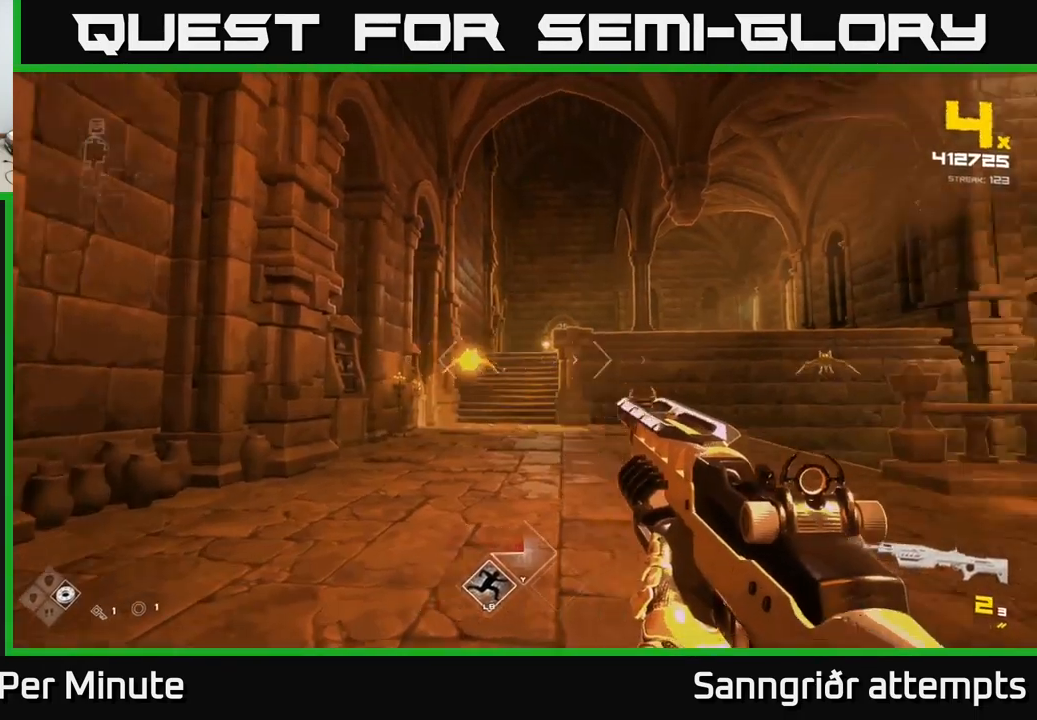
{"buttons": [], "left_stick": "left", "right_stick": "right", "events": [[300, "R2", "down"], [317, "R2", "up"], [317, "right_stick", "center"], [433, "right_stick", "right"], [483, "left_stick", "left"]]}
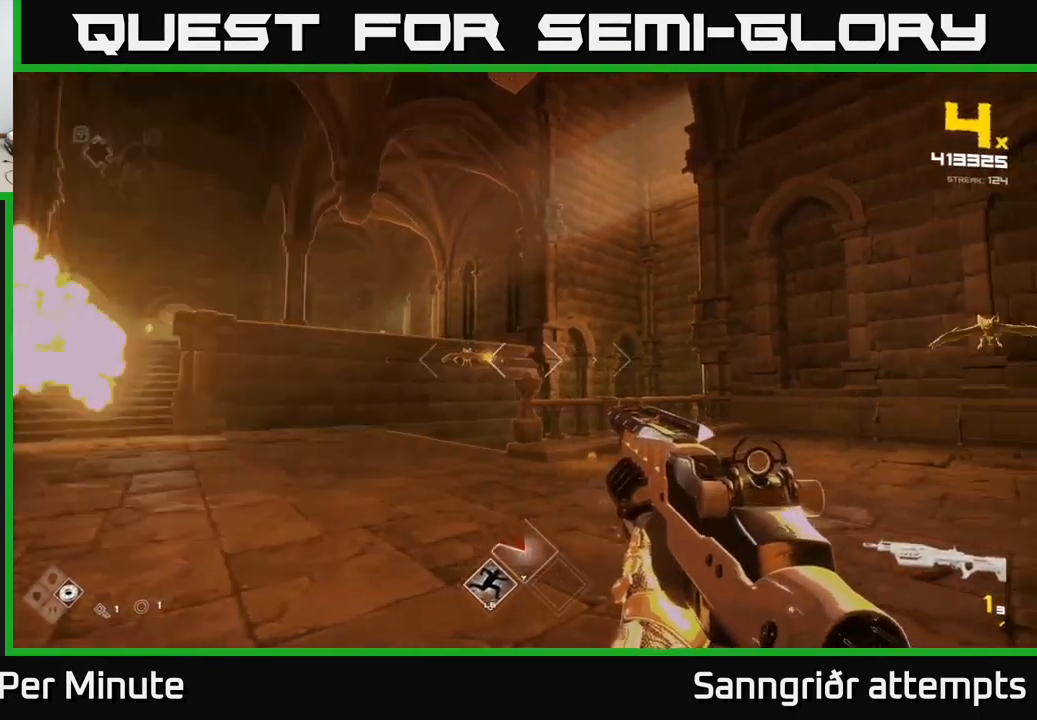
{"buttons": [], "left_stick": "down-left", "right_stick": "center", "events": [[200, "R2", "down"], [217, "R2", "up"], [217, "left_stick", "center"], [300, "right_stick", "center"], [367, "R2", "down"], [433, "left_stick", "down-left"], [467, "R2", "up"]]}
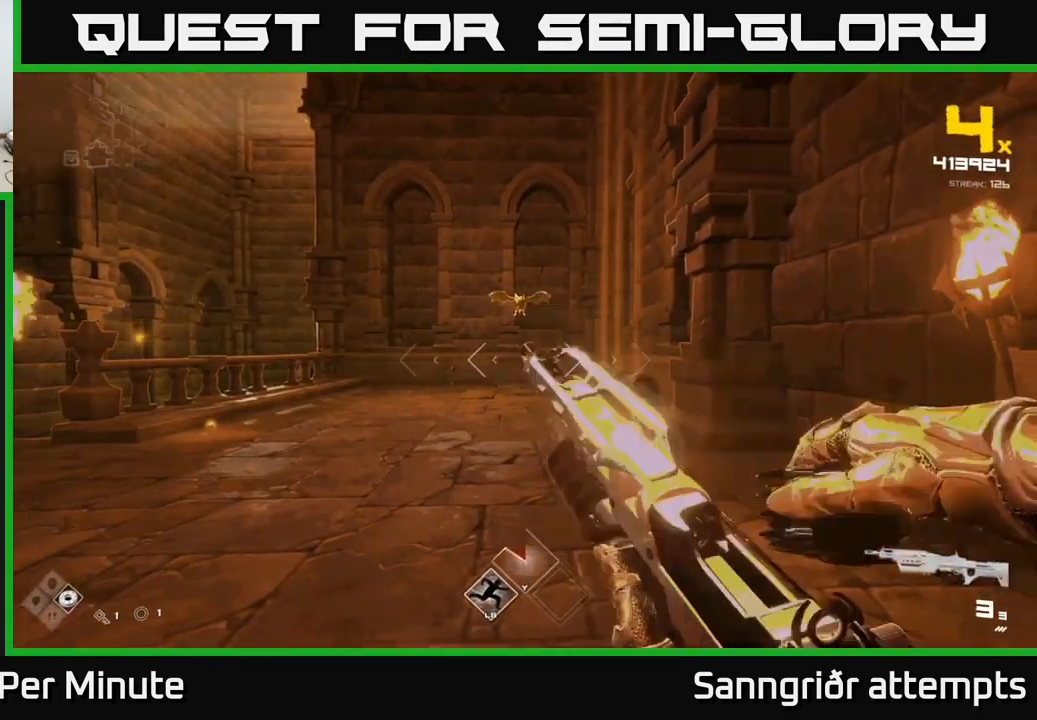
{"buttons": [], "left_stick": "right", "right_stick": "center", "events": [[117, "left_stick", "center"], [217, "left_stick", "up"], [300, "R2", "down"], [400, "left_stick", "center"], [433, "R2", "up"], [483, "left_stick", "right"]]}
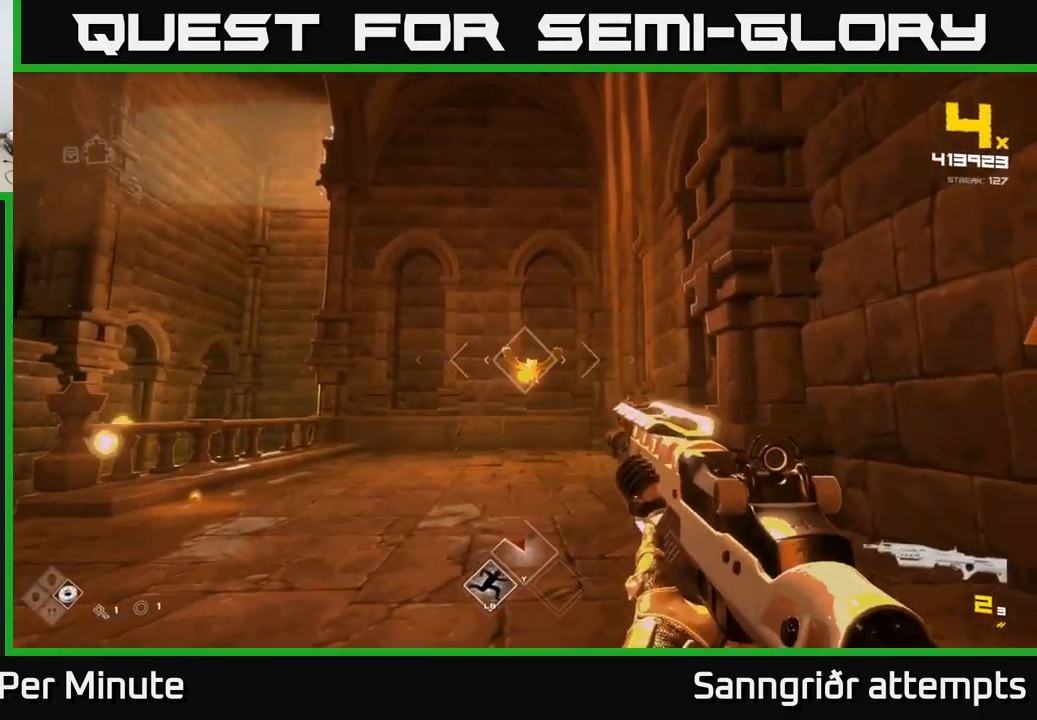
{"buttons": ["R1"], "left_stick": "right", "right_stick": "left", "events": [[33, "right_stick", "left"], [67, "R2", "down"], [250, "R2", "up"], [267, "right_stick", "center"], [383, "right_stick", "left"], [417, "R1", "down"]]}
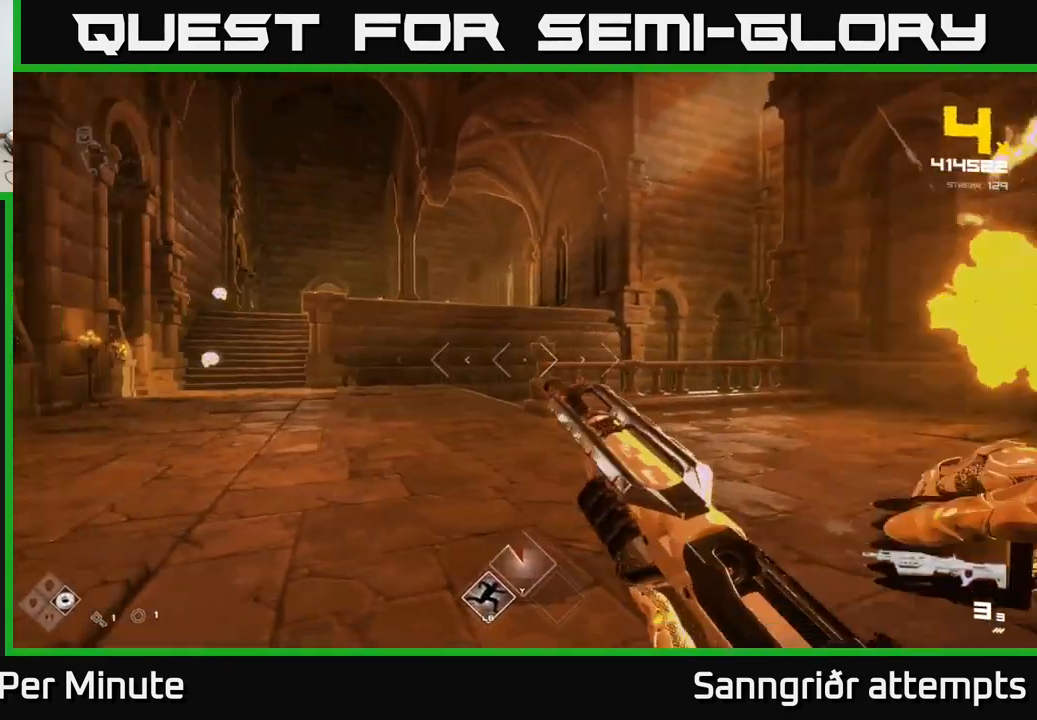
{"buttons": [], "left_stick": "up", "right_stick": "center", "events": [[50, "R1", "up"], [50, "right_stick", "center"], [150, "left_stick", "up"], [217, "left_stick", "up-left"], [267, "right_stick", "up-left"], [350, "R2", "down"], [384, "left_stick", "up"], [384, "right_stick", "center"], [450, "R2", "up"]]}
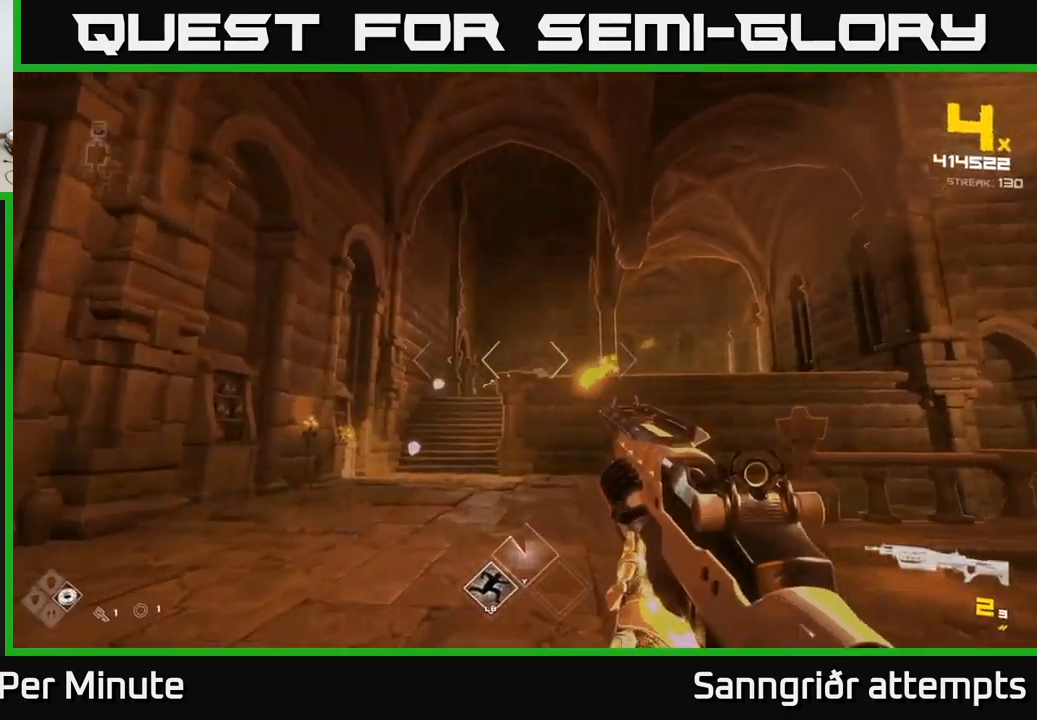
{"buttons": ["R2"], "left_stick": "left", "right_stick": "left", "events": [[34, "left_stick", "up-left"], [50, "right_stick", "right"], [150, "left_stick", "left"], [167, "R2", "down"], [200, "right_stick", "center"], [234, "R2", "up"], [400, "right_stick", "left"], [417, "R2", "down"]]}
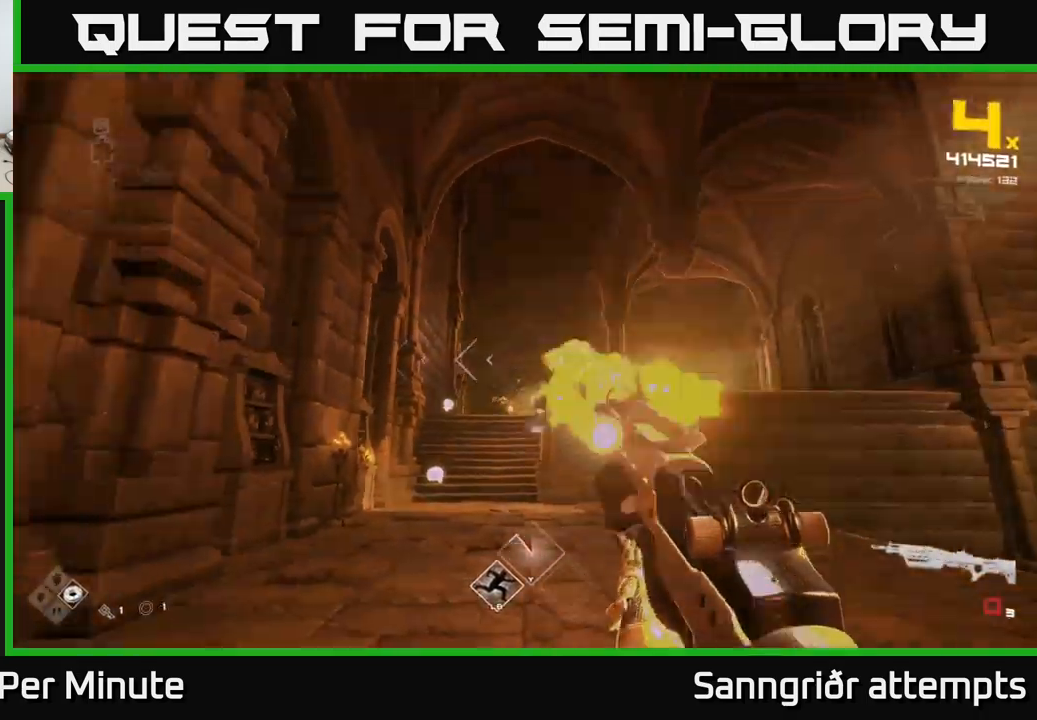
{"buttons": [], "left_stick": "up-left", "right_stick": "center", "events": [[50, "R2", "up"], [50, "left_stick", "down-right"], [50, "right_stick", "center"], [150, "left_stick", "right"], [250, "R2", "down"], [284, "right_stick", "down-right"], [350, "R2", "up"], [400, "right_stick", "center"], [467, "left_stick", "up-left"]]}
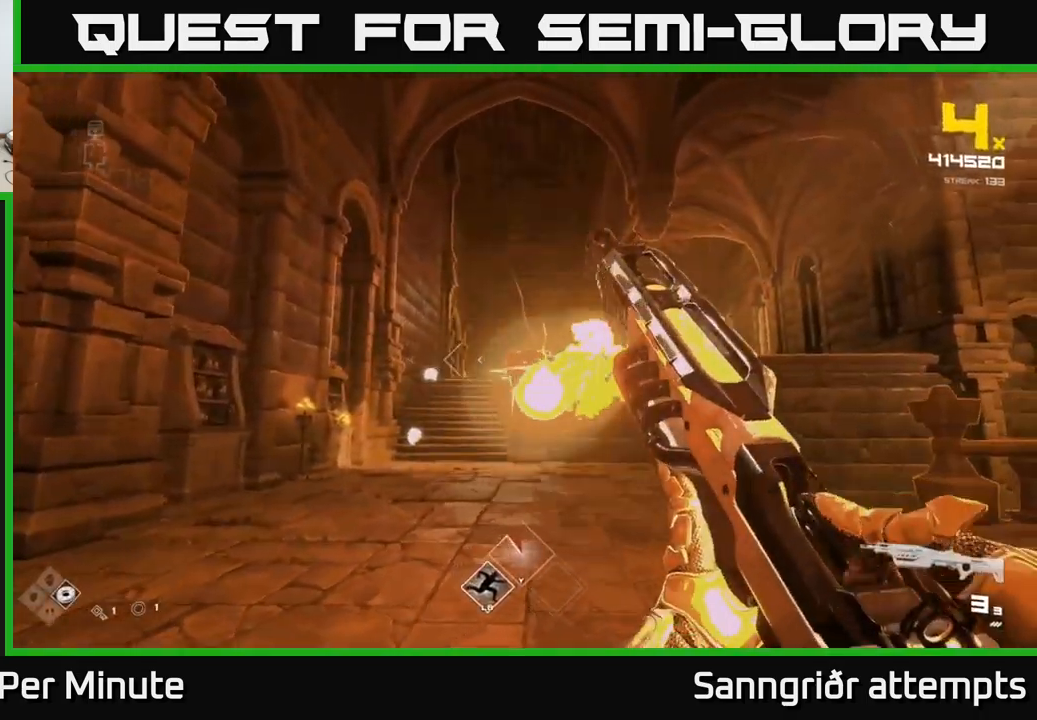
{"buttons": ["R2"], "left_stick": "center", "right_stick": "center", "events": [[167, "R2", "down"], [250, "R2", "up"], [267, "left_stick", "left"], [367, "left_stick", "center"], [467, "R2", "down"]]}
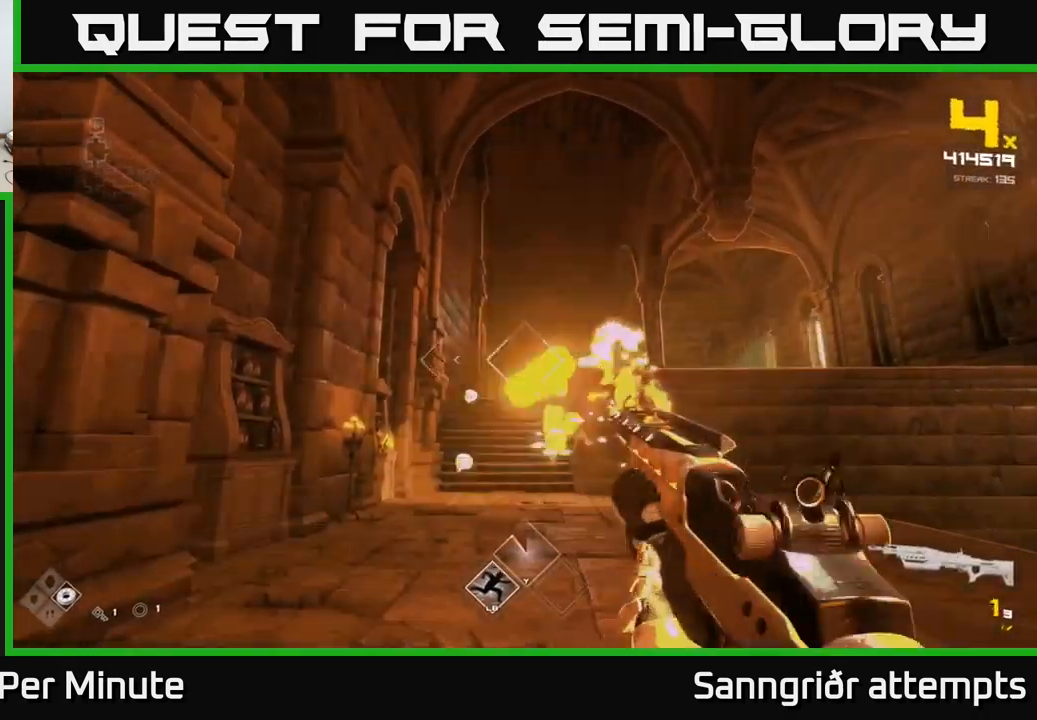
{"buttons": [], "left_stick": "down-right", "right_stick": "center", "events": [[100, "left_stick", "down-left"], [117, "R2", "up"], [200, "left_stick", "center"], [284, "R2", "down"], [300, "left_stick", "right"], [367, "R2", "up"], [467, "left_stick", "down-right"]]}
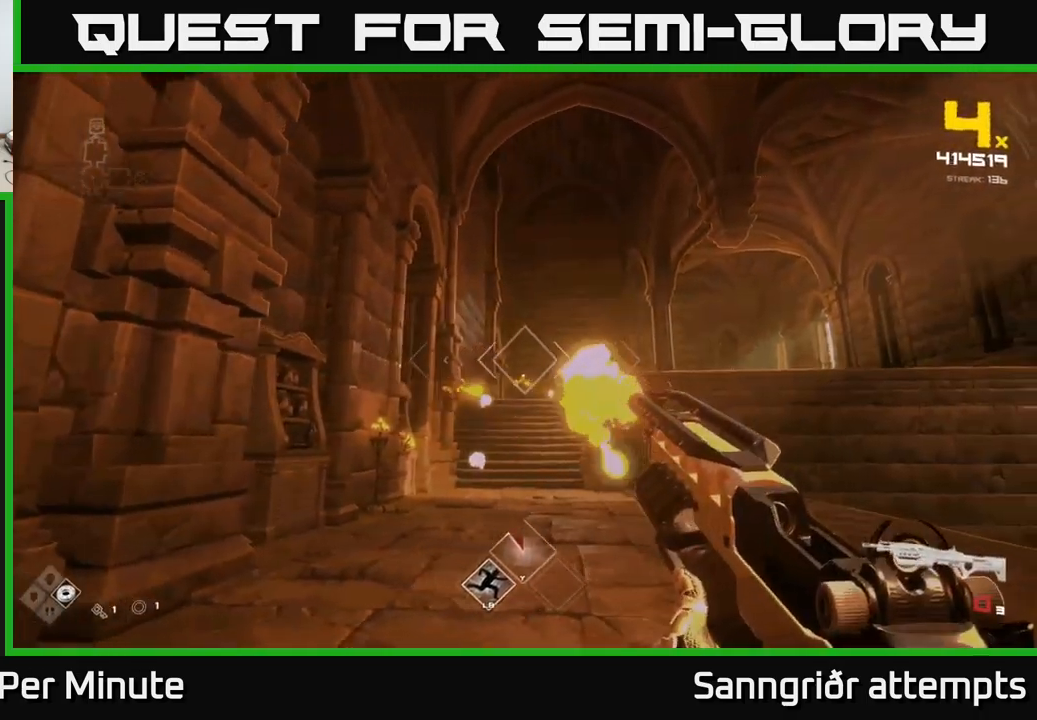
{"buttons": [], "left_stick": "right", "right_stick": "down", "events": [[167, "R1", "down"], [250, "R1", "up"], [500, "left_stick", "right"], [500, "right_stick", "down"]]}
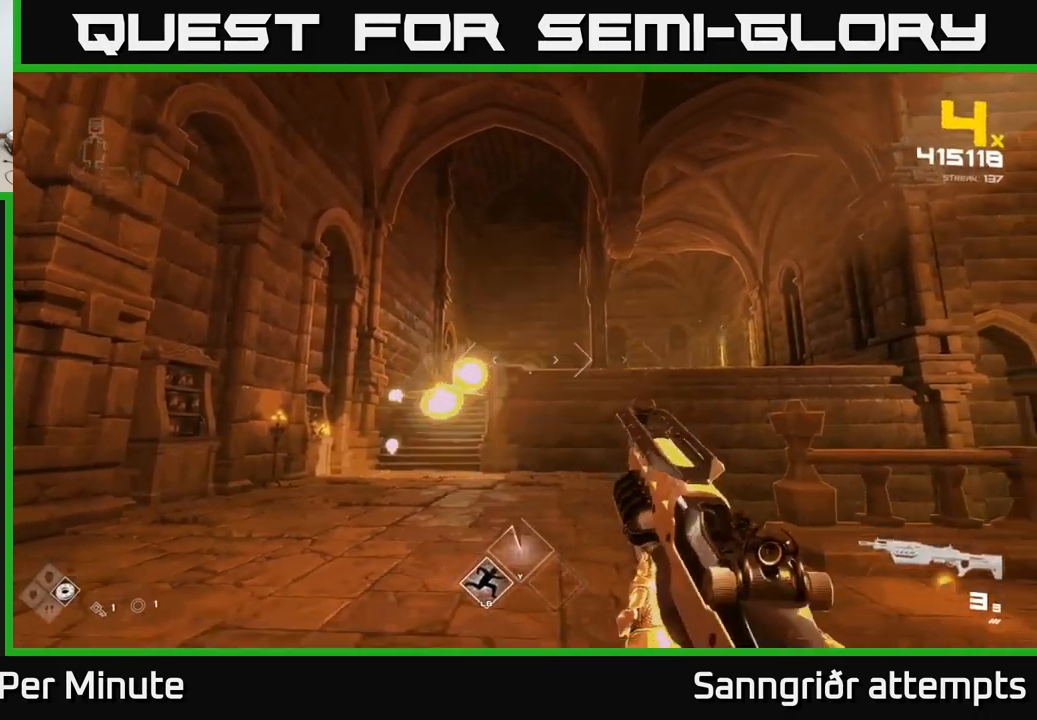
{"buttons": [], "left_stick": "left", "right_stick": "center", "events": [[117, "right_stick", "center"], [284, "left_stick", "up"], [334, "A", "down"], [350, "left_stick", "left"], [484, "A", "up"]]}
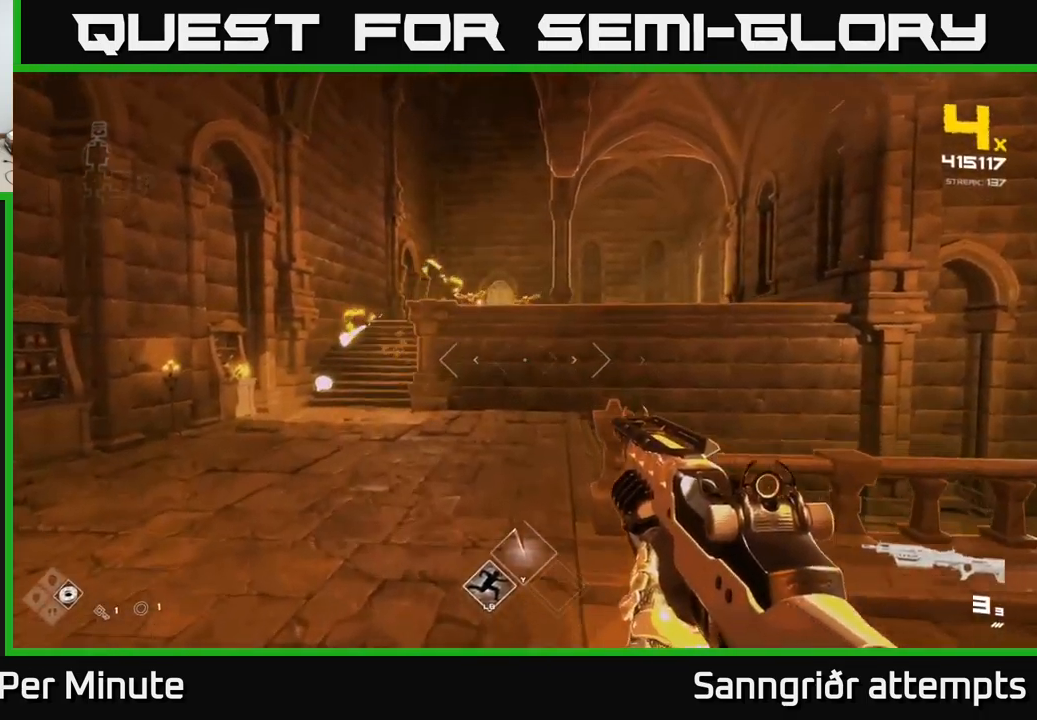
{"buttons": [], "left_stick": "left", "right_stick": "up-left", "events": [[50, "left_stick", "up-right"], [184, "A", "down"], [267, "A", "up"], [267, "left_stick", "up-left"], [434, "right_stick", "down-right"], [484, "left_stick", "left"], [500, "right_stick", "up-left"]]}
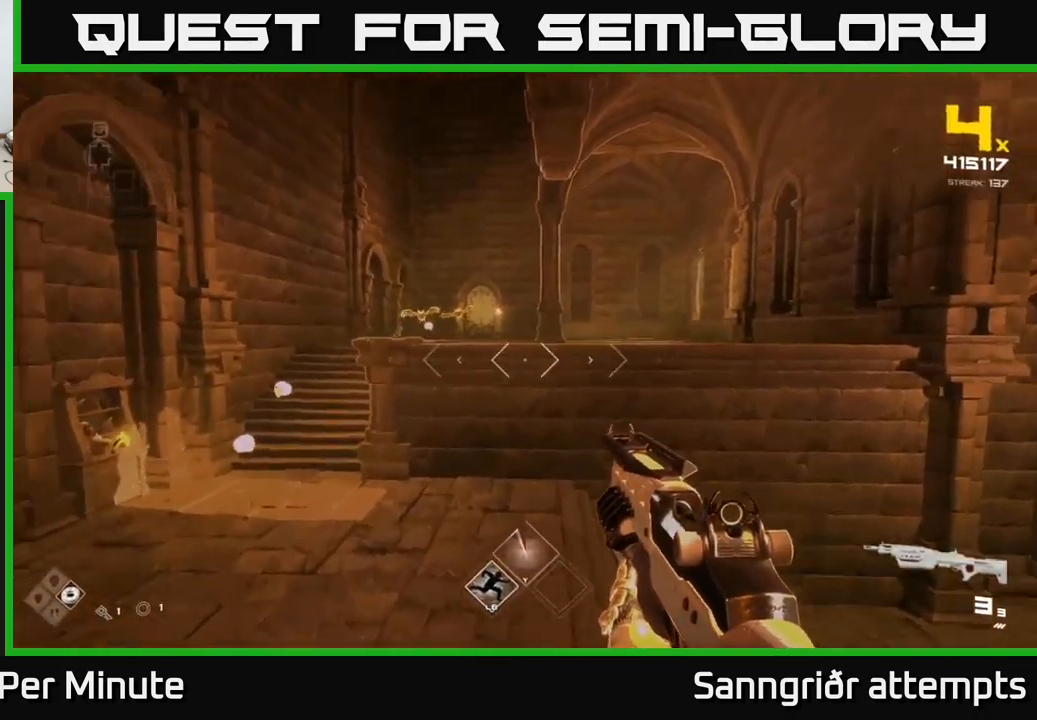
{"buttons": [], "left_stick": "down-left", "right_stick": "center", "events": [[50, "R2", "down"], [117, "right_stick", "center"], [200, "R2", "up"], [334, "R2", "down"], [334, "right_stick", "up-right"], [417, "right_stick", "center"], [434, "R2", "up"], [450, "left_stick", "down-left"]]}
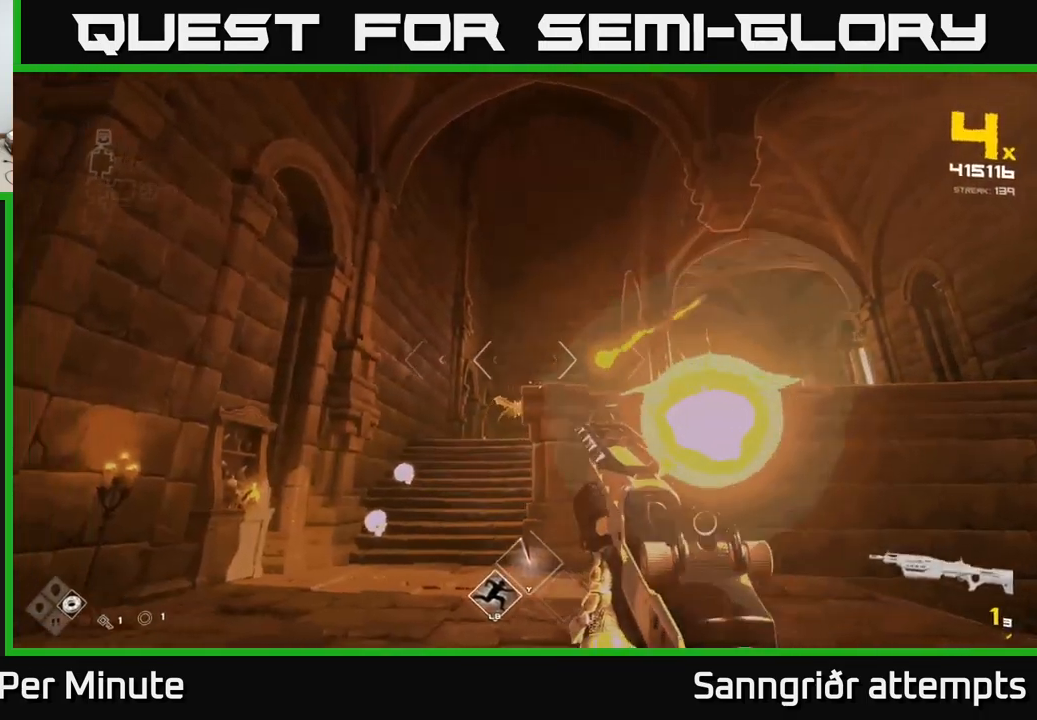
{"buttons": ["R2"], "left_stick": "down", "right_stick": "center", "events": [[184, "R2", "down"], [267, "R2", "up"], [384, "left_stick", "down"], [384, "right_stick", "right"], [467, "R2", "down"], [467, "right_stick", "center"]]}
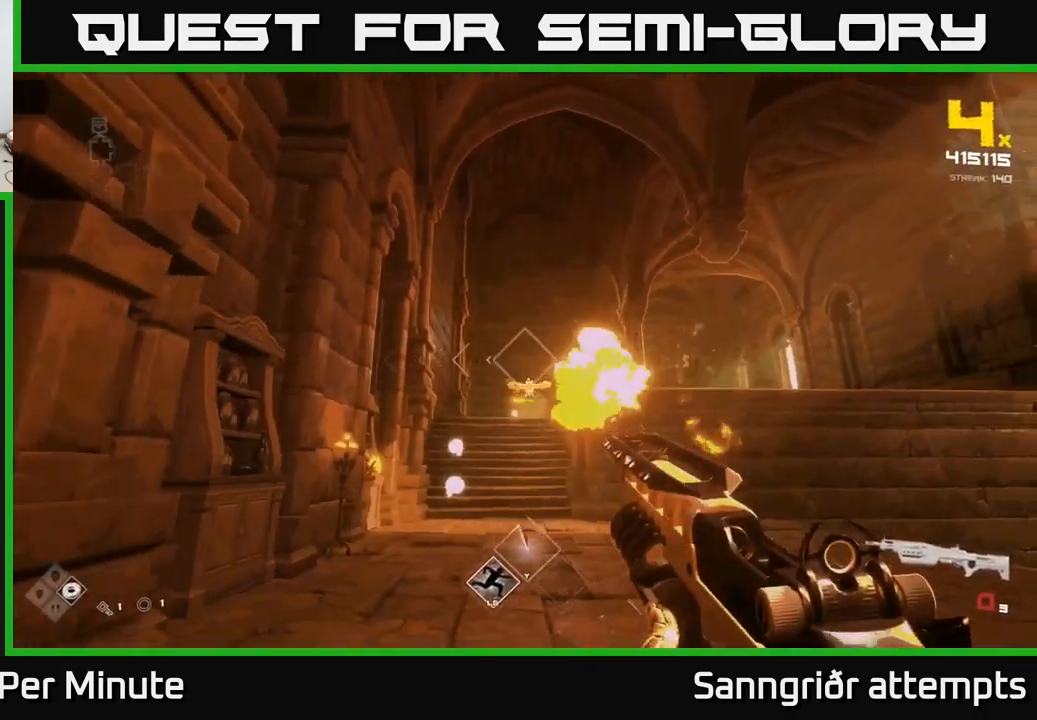
{"buttons": ["R2"], "left_stick": "up", "right_stick": "center", "events": [[84, "R2", "up"], [134, "left_stick", "right"], [383, "left_stick", "up"], [433, "R2", "down"]]}
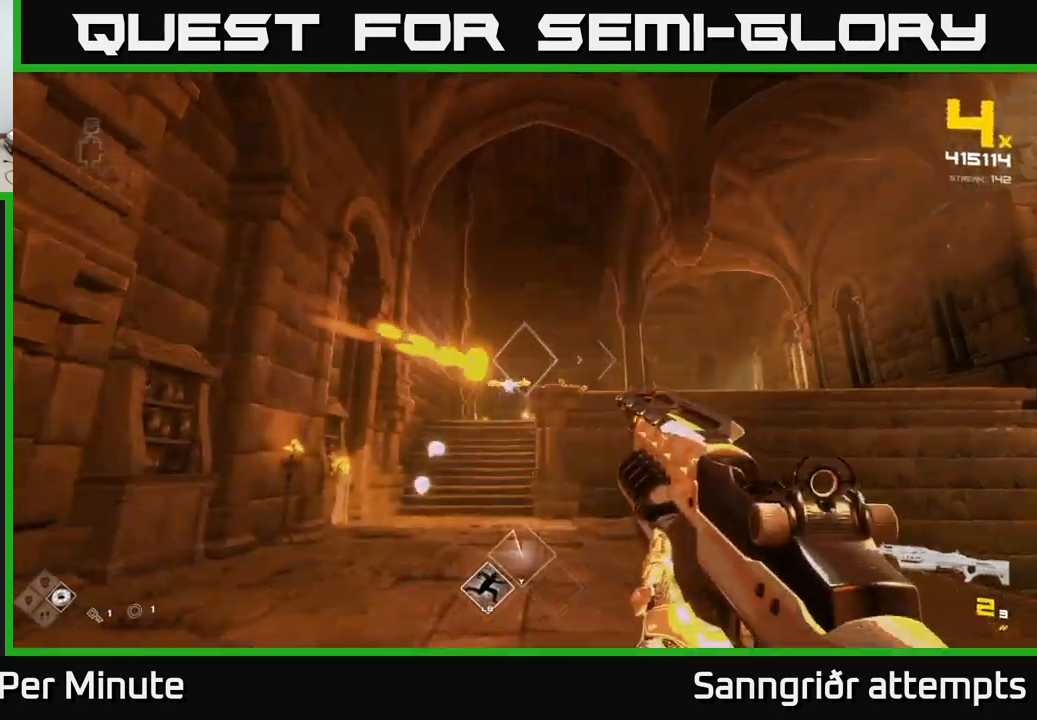
{"buttons": [], "left_stick": "down-right", "right_stick": "right", "events": [[33, "R2", "up"], [50, "left_stick", "right"], [100, "left_stick", "down-right"], [183, "right_stick", "left"], [233, "R2", "down"], [316, "right_stick", "center"], [350, "R2", "up"], [450, "right_stick", "right"]]}
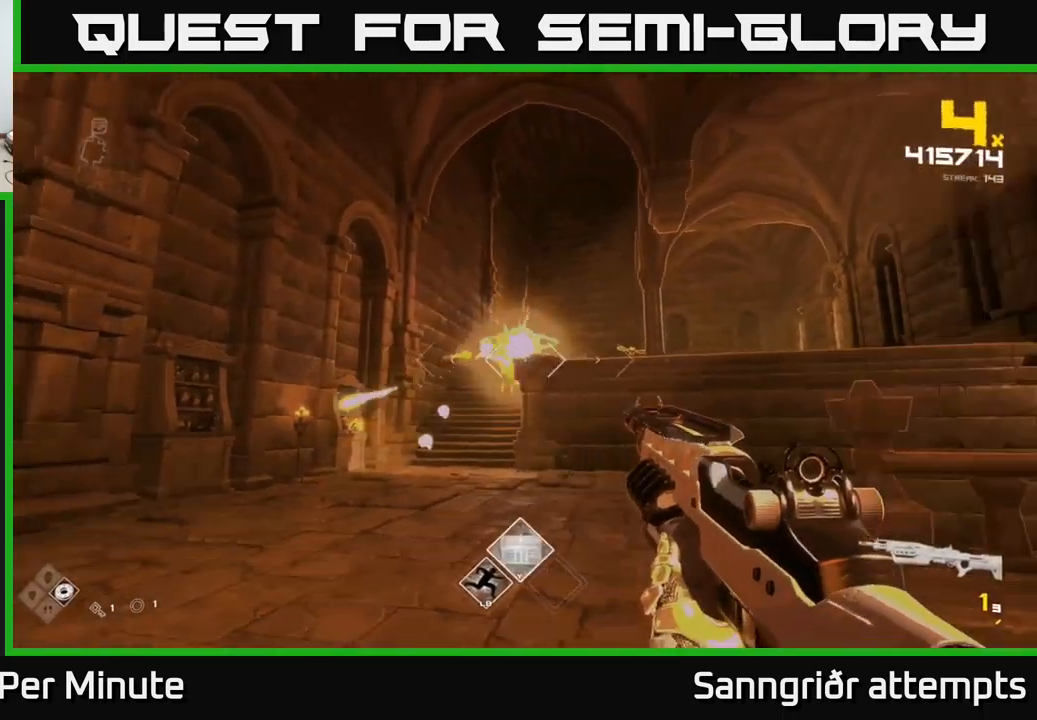
{"buttons": ["R2"], "left_stick": "up-left", "right_stick": "up-left", "events": [[83, "R1", "down"], [83, "right_stick", "center"], [216, "R1", "up"], [333, "left_stick", "left"], [433, "right_stick", "up-left"], [450, "left_stick", "up-left"], [466, "R2", "down"]]}
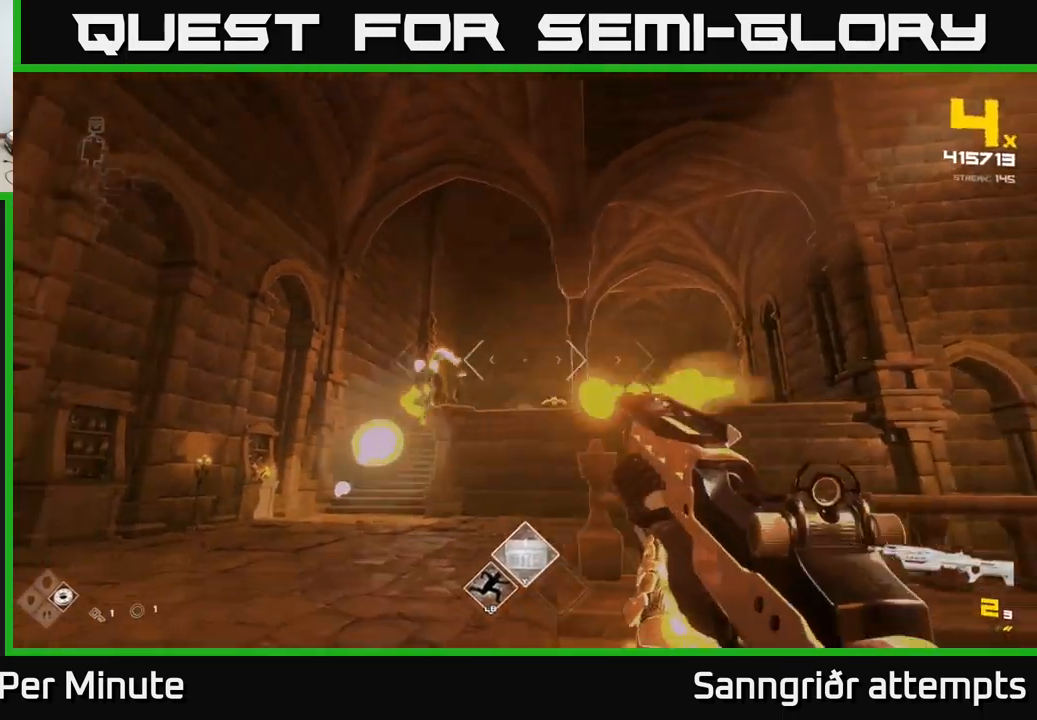
{"buttons": [], "left_stick": "left", "right_stick": "center", "events": [[16, "right_stick", "center"], [33, "left_stick", "center"], [66, "R2", "up"], [133, "left_stick", "left"], [233, "right_stick", "down-right"], [250, "R2", "down"], [283, "right_stick", "center"], [350, "R2", "up"]]}
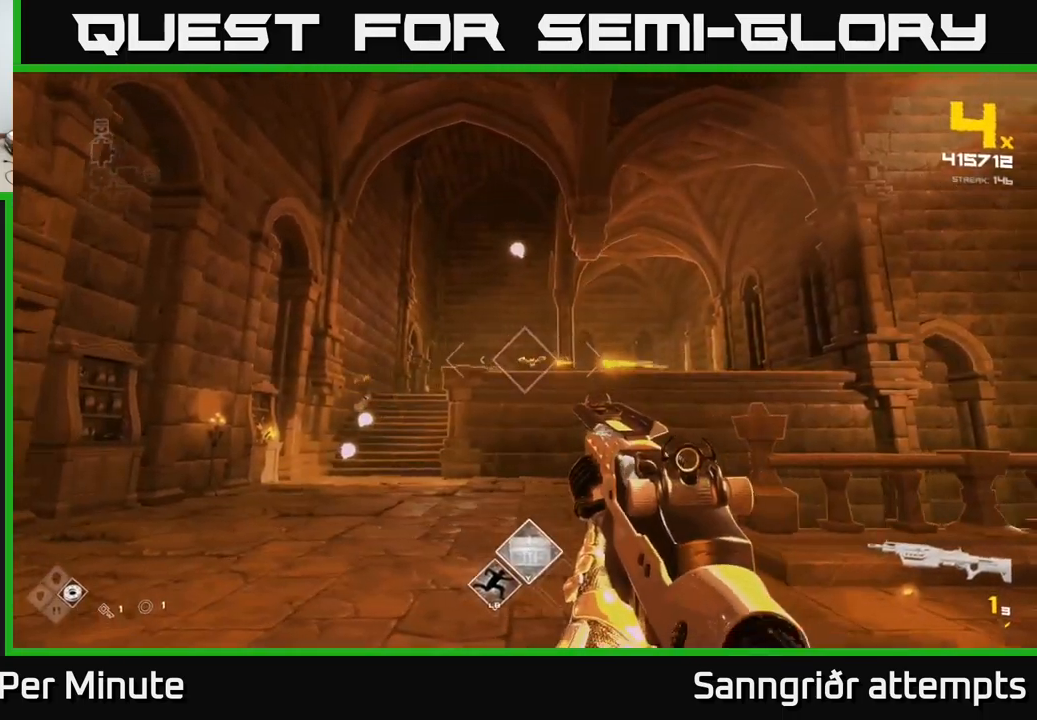
{"buttons": [], "left_stick": "left", "right_stick": "center", "events": [[33, "right_stick", "down-right"], [216, "Y", "down"], [216, "left_stick", "center"], [216, "right_stick", "center"], [316, "Y", "up"], [333, "left_stick", "left"]]}
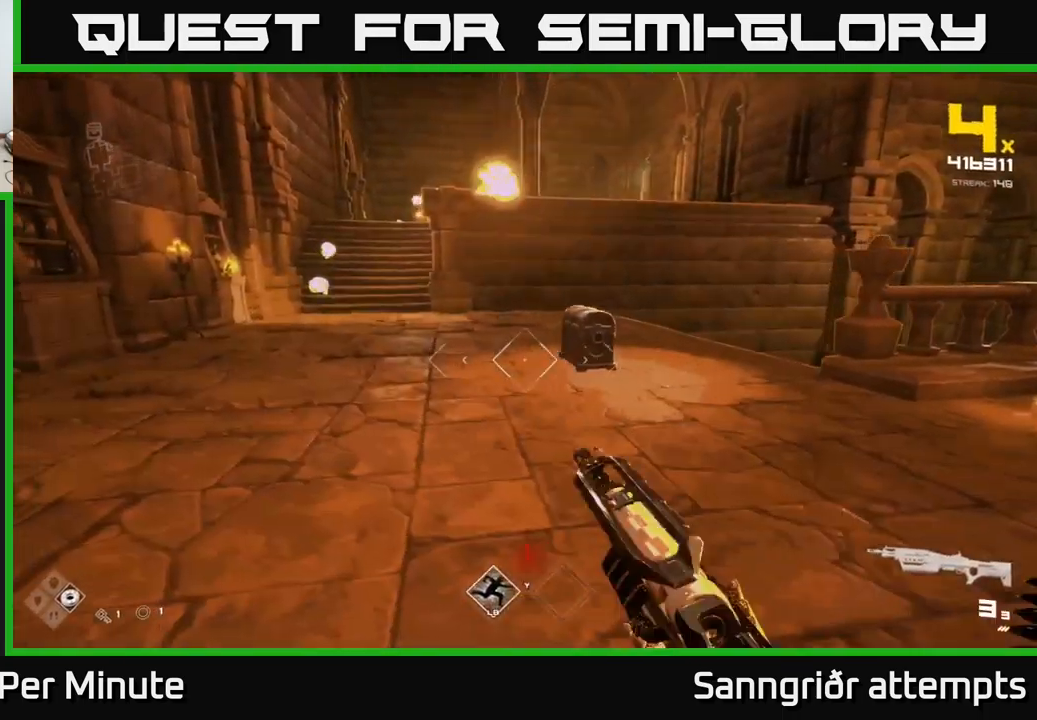
{"buttons": [], "left_stick": "up", "right_stick": "center", "events": [[16, "R1", "down"], [33, "right_stick", "up-right"], [83, "R1", "up"], [150, "right_stick", "center"], [233, "left_stick", "up"]]}
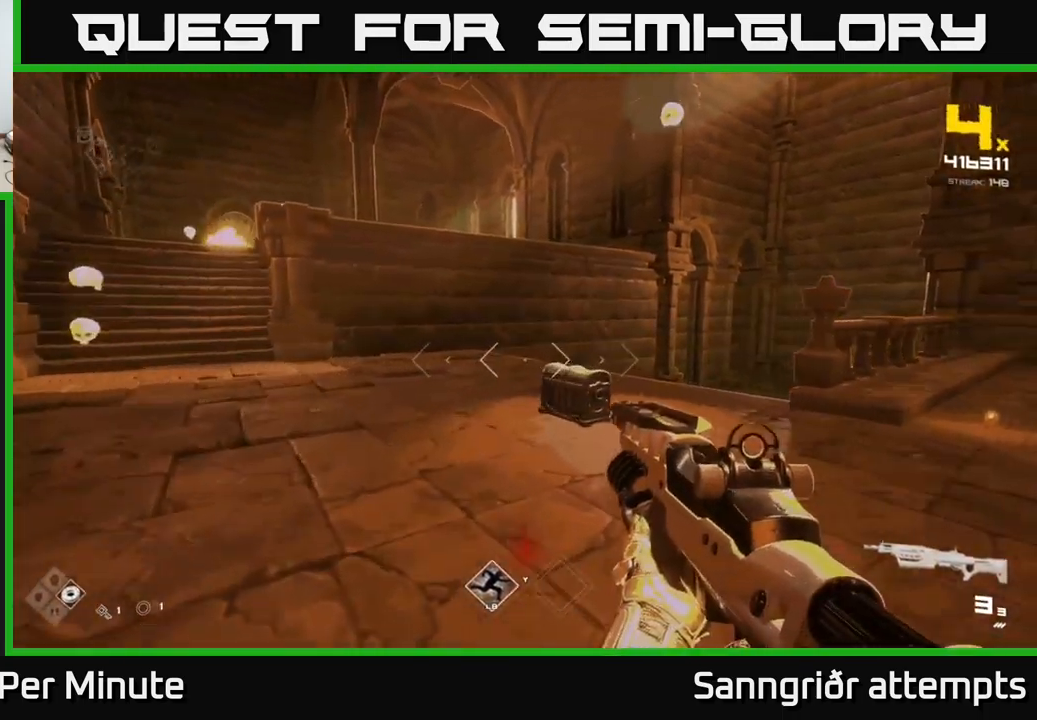
{"buttons": ["X"], "left_stick": "up", "right_stick": "center", "events": [[216, "right_stick", "down-right"], [350, "right_stick", "center"], [483, "X", "down"]]}
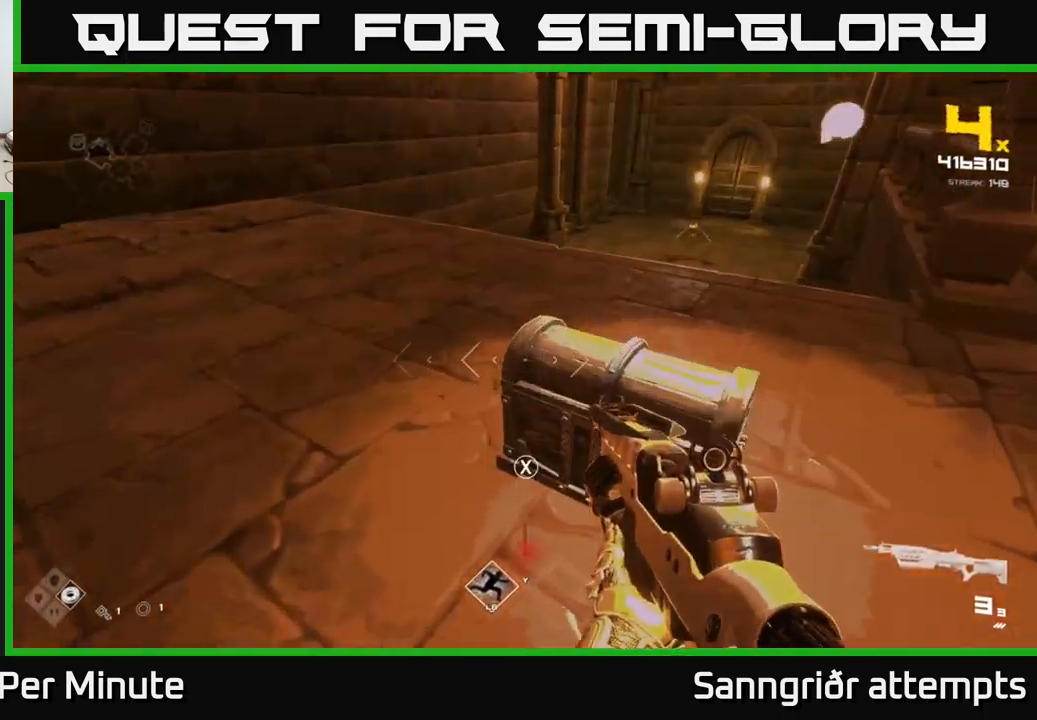
{"buttons": [], "left_stick": "left", "right_stick": "center", "events": [[16, "left_stick", "center"], [100, "X", "up"], [116, "left_stick", "down-right"], [233, "left_stick", "up-right"], [233, "right_stick", "up-right"], [333, "right_stick", "center"], [350, "R2", "down"], [366, "left_stick", "up-left"], [416, "left_stick", "left"], [500, "R2", "up"]]}
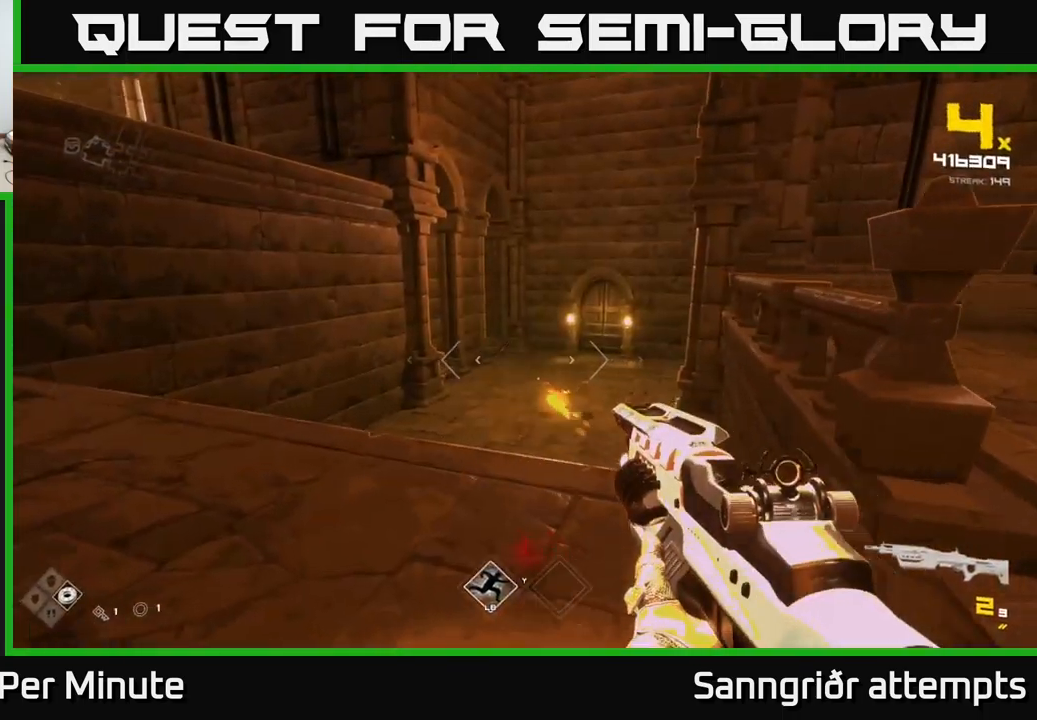
{"buttons": [], "left_stick": "up-left", "right_stick": "down-right", "events": [[33, "right_stick", "down-right"], [133, "R2", "down"], [133, "right_stick", "center"], [250, "R2", "up"], [350, "left_stick", "up-left"], [400, "right_stick", "down-right"]]}
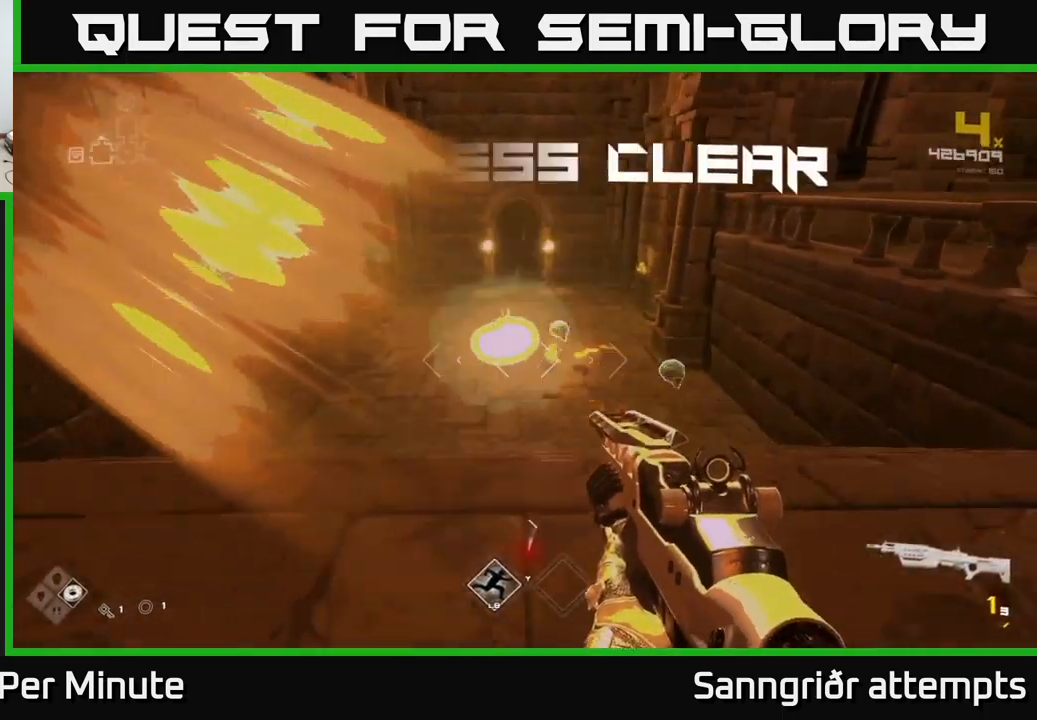
{"buttons": [], "left_stick": "up-right", "right_stick": "right", "events": [[16, "R1", "down"], [16, "right_stick", "right"], [83, "R1", "up"], [83, "left_stick", "left"], [300, "left_stick", "down"], [350, "left_stick", "right"], [450, "left_stick", "up-right"]]}
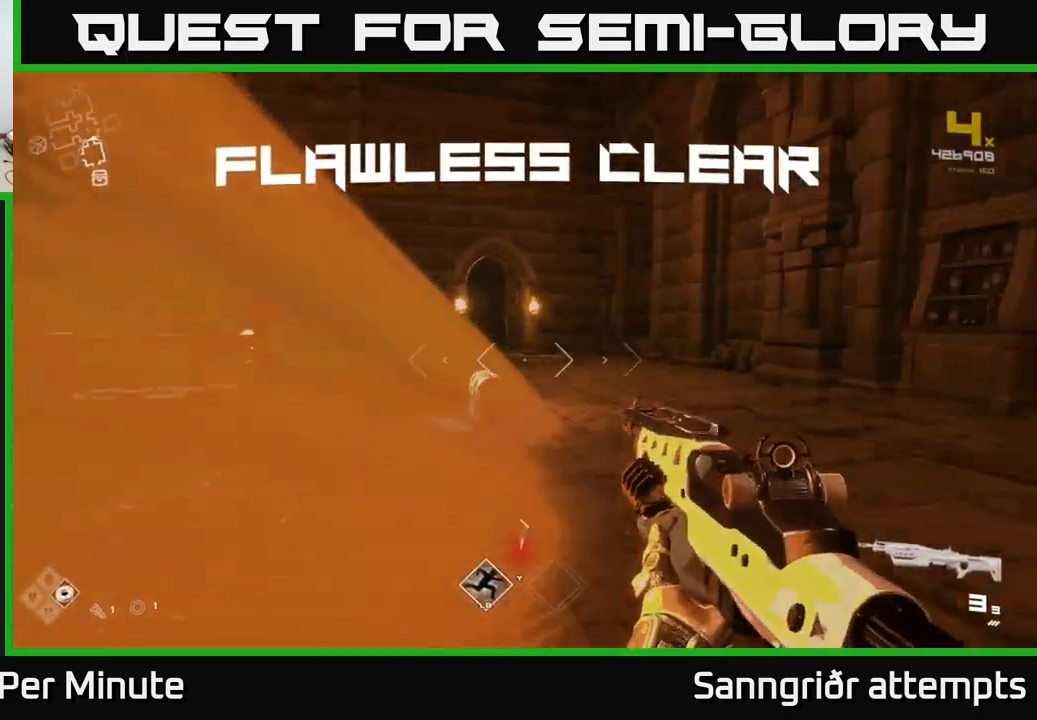
{"buttons": [], "left_stick": "up-left", "right_stick": "center", "events": [[16, "left_stick", "up"], [66, "right_stick", "center"], [216, "right_stick", "down"], [333, "left_stick", "up-left"], [383, "right_stick", "center"]]}
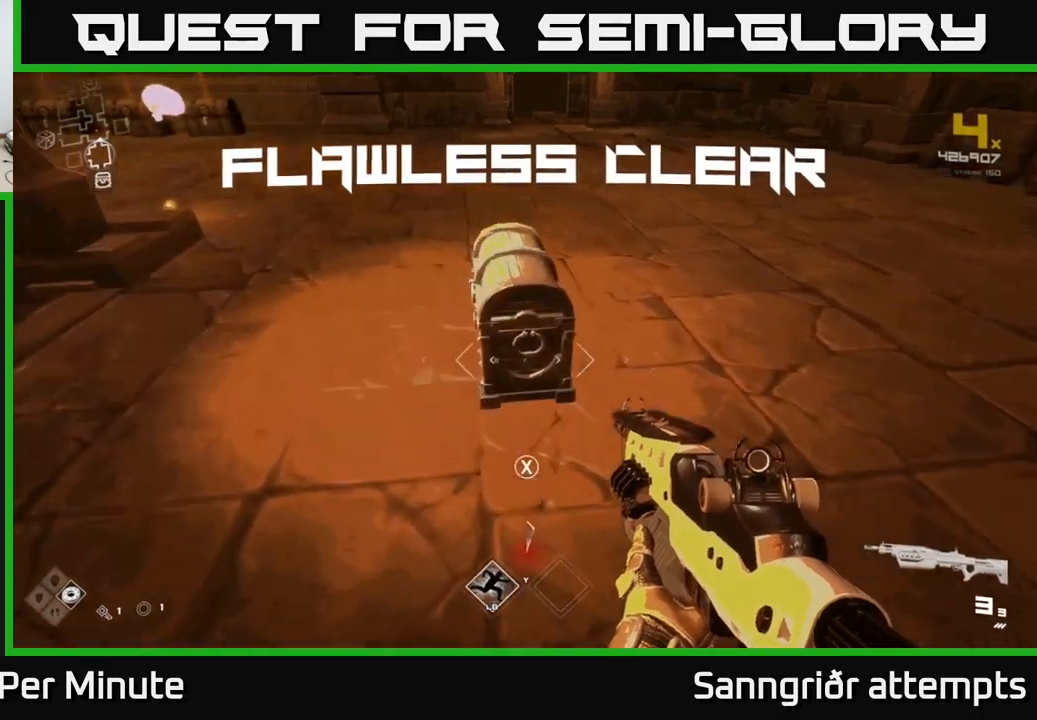
{"buttons": [], "left_stick": "center", "right_stick": "center", "events": [[50, "X", "down"], [133, "left_stick", "right"], [183, "X", "up"], [183, "left_stick", "center"]]}
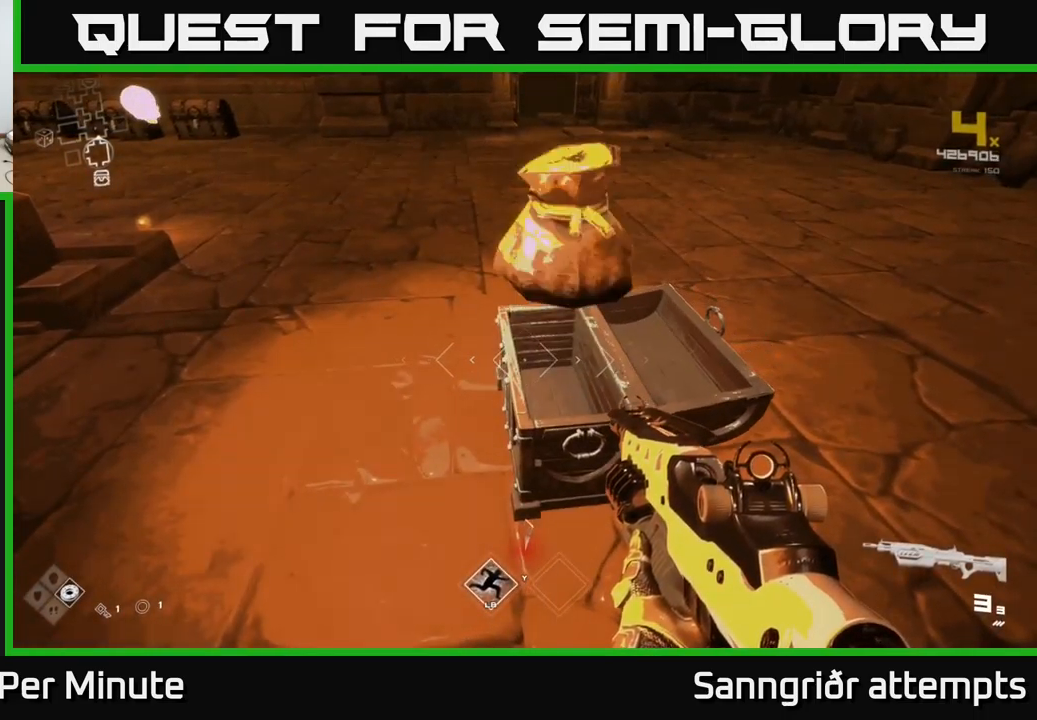
{"buttons": [], "left_stick": "down", "right_stick": "left", "events": [[67, "left_stick", "up"], [267, "right_stick", "left"], [417, "left_stick", "right"], [500, "left_stick", "down"]]}
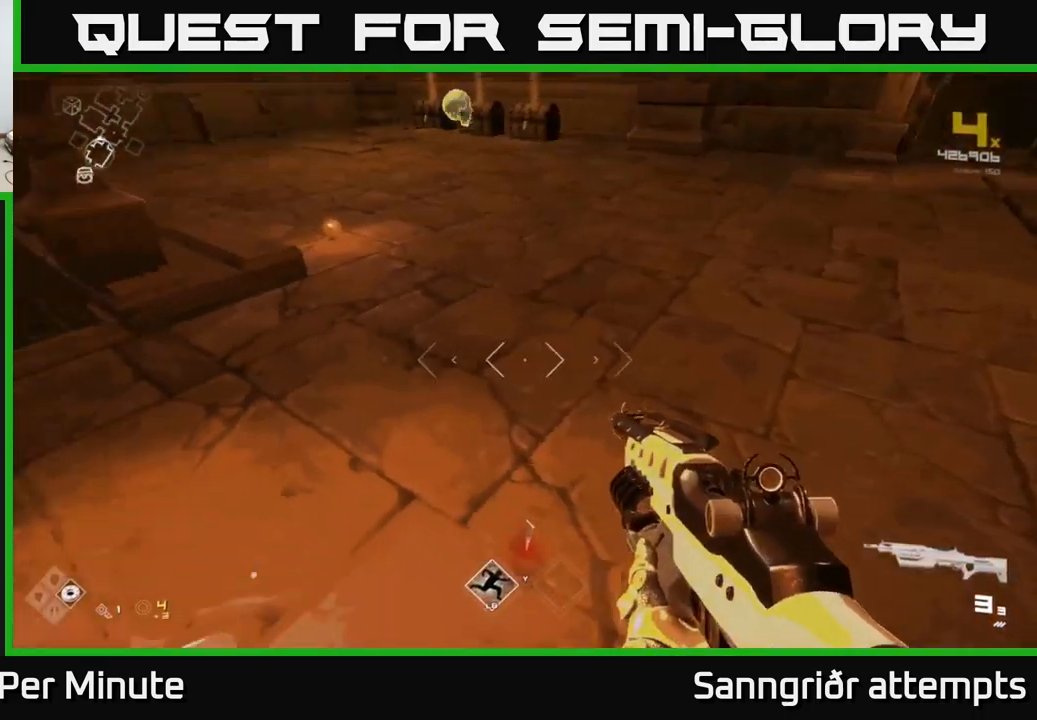
{"buttons": [], "left_stick": "up", "right_stick": "center", "events": [[133, "left_stick", "left"], [267, "left_stick", "up"], [300, "right_stick", "center"]]}